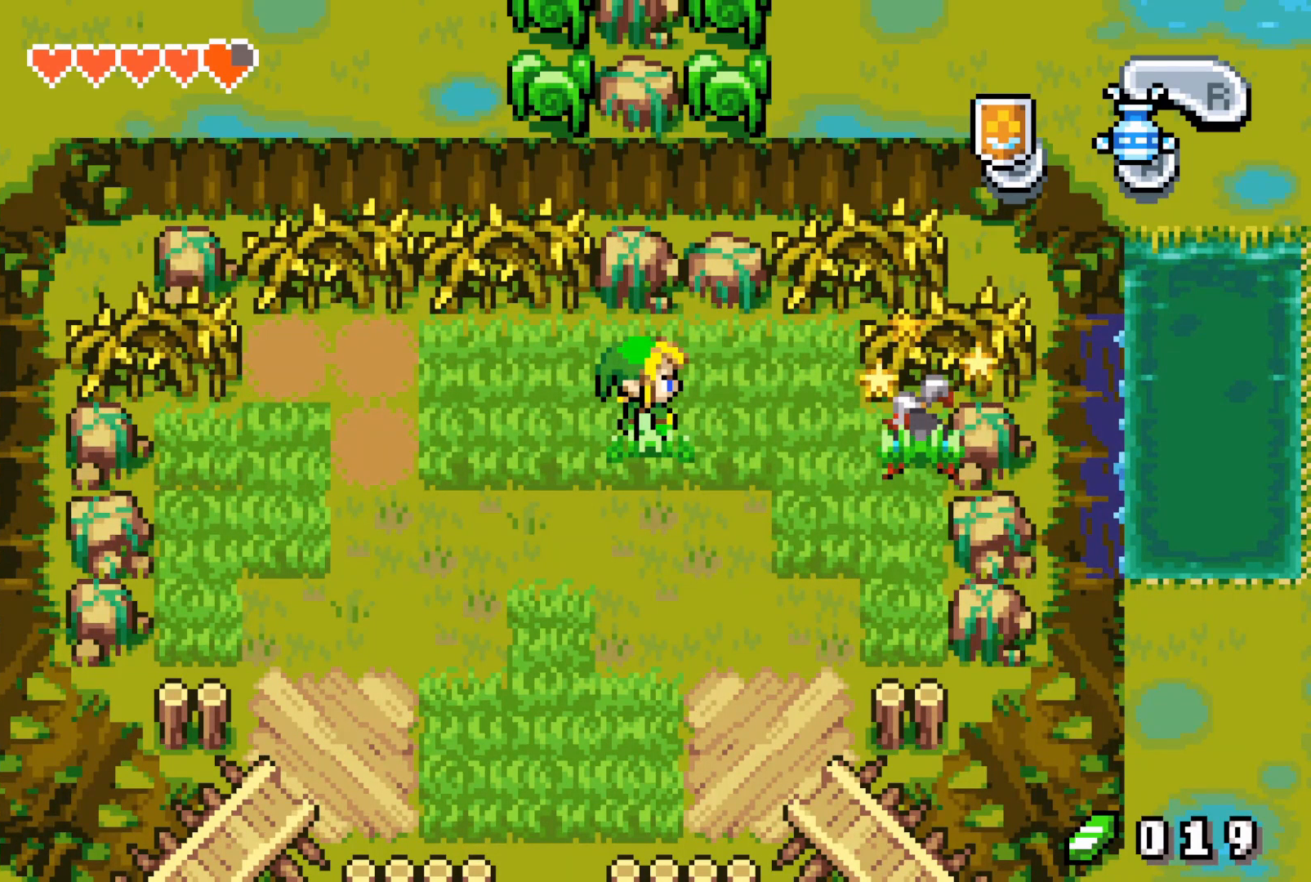
Gameplay with a controller (Nintendo layout); each line is a JSON object with the inputs held at the frame after it. "events" lists button and stick changes between this image and that frame as [ms after this image, input, new state], when the widget could be followed in between. Not read: L3 R3 START.
{"buttons": ["DPAD_DOWN"], "events": []}
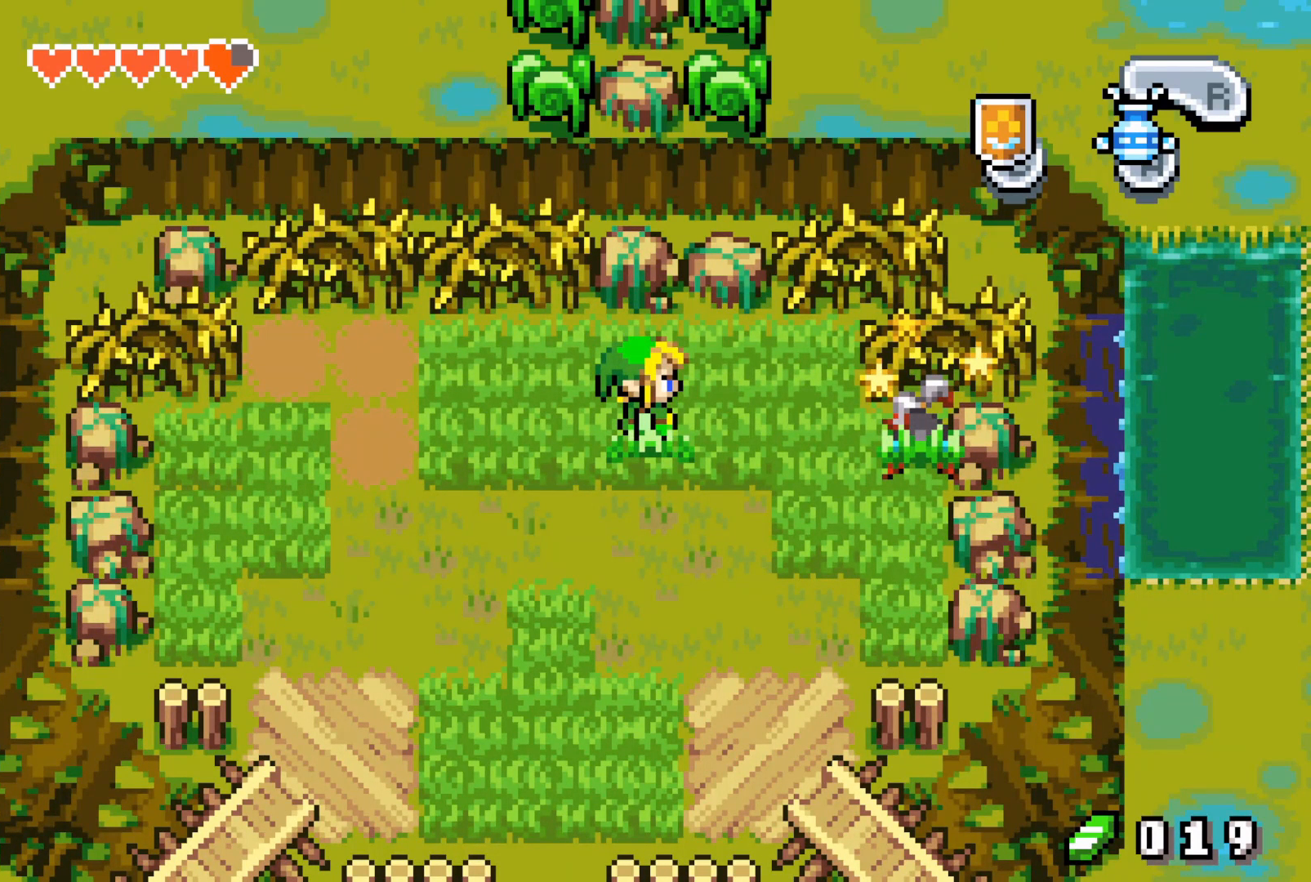
{"buttons": ["DPAD_DOWN"], "events": []}
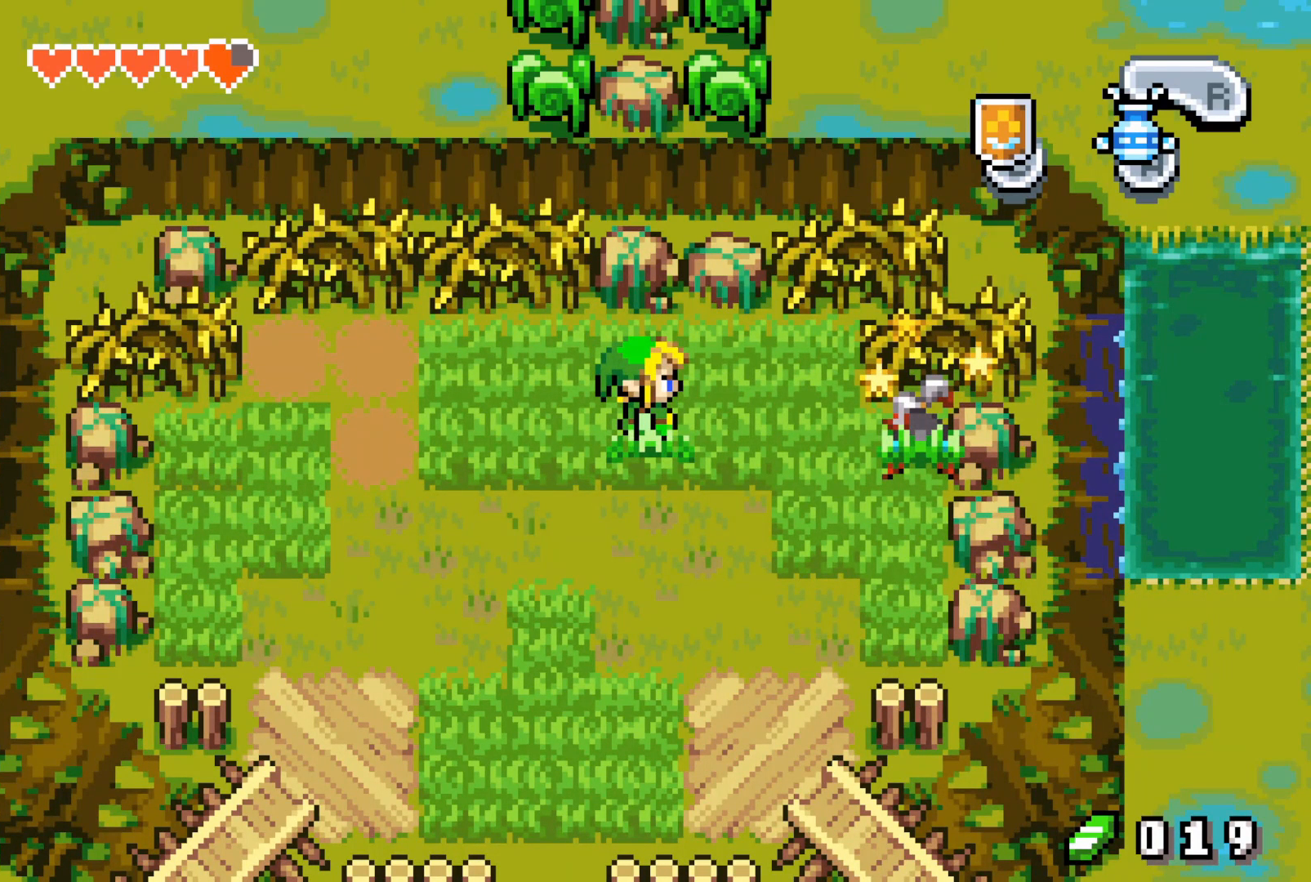
{"buttons": ["DPAD_DOWN"], "events": []}
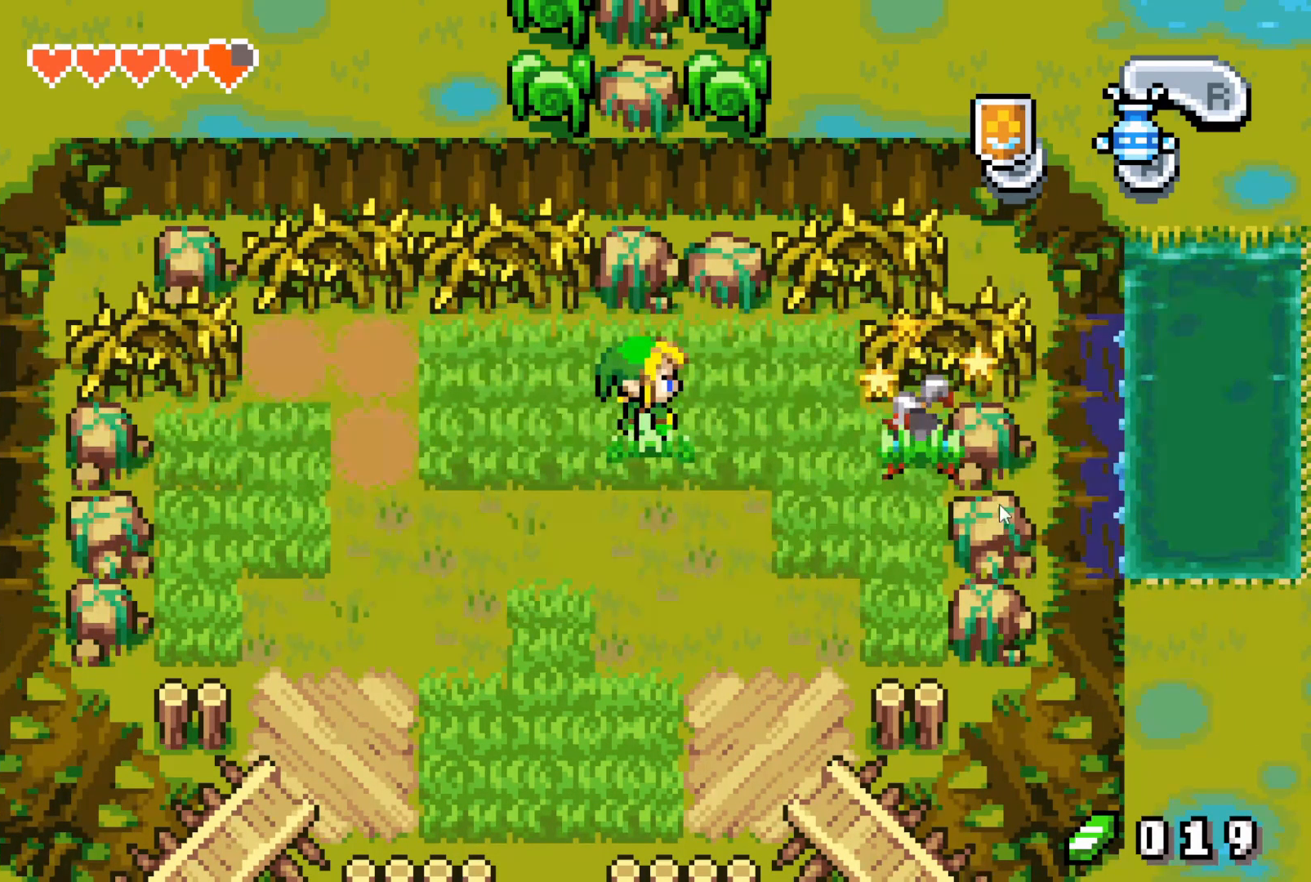
{"buttons": ["DPAD_DOWN"], "events": []}
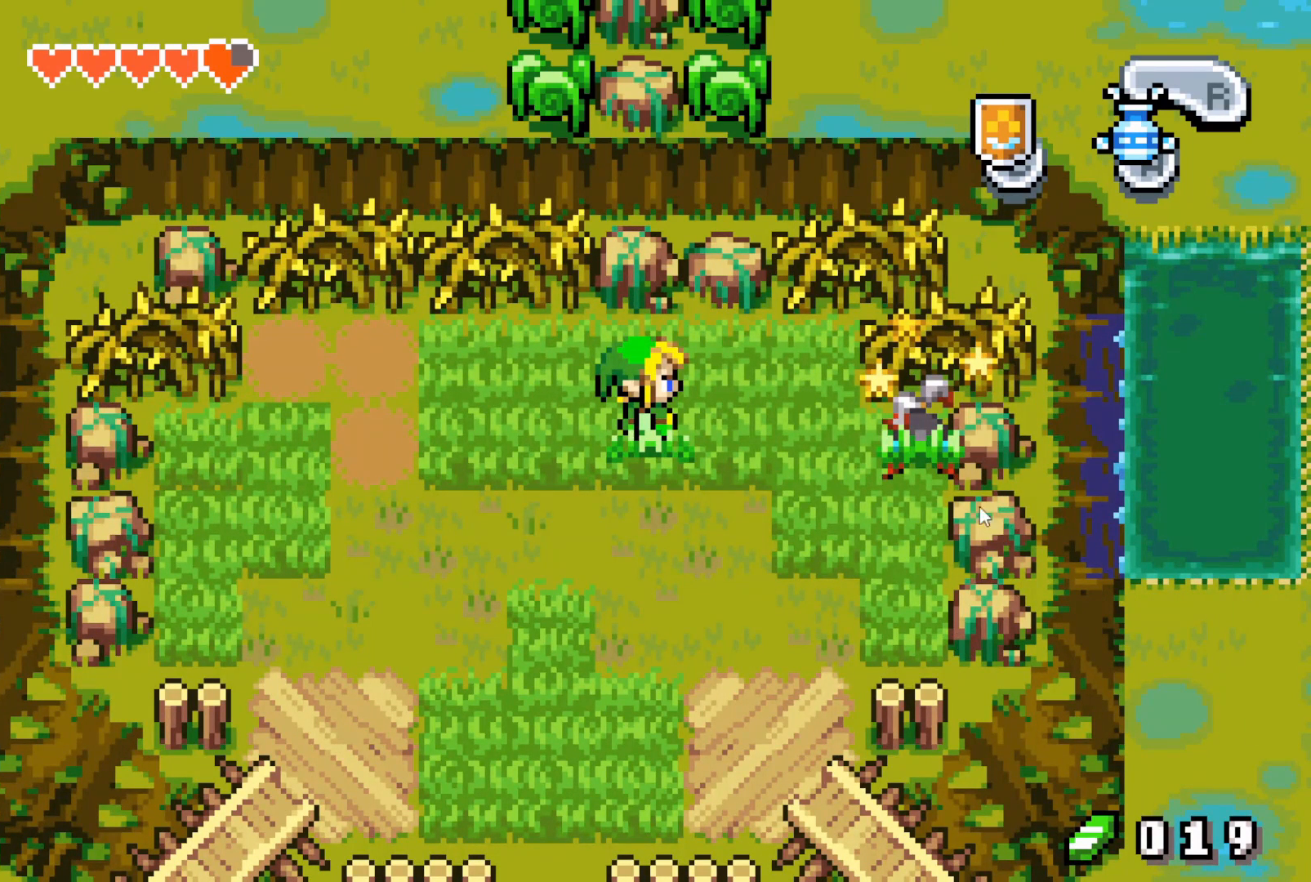
{"buttons": ["DPAD_DOWN"], "events": []}
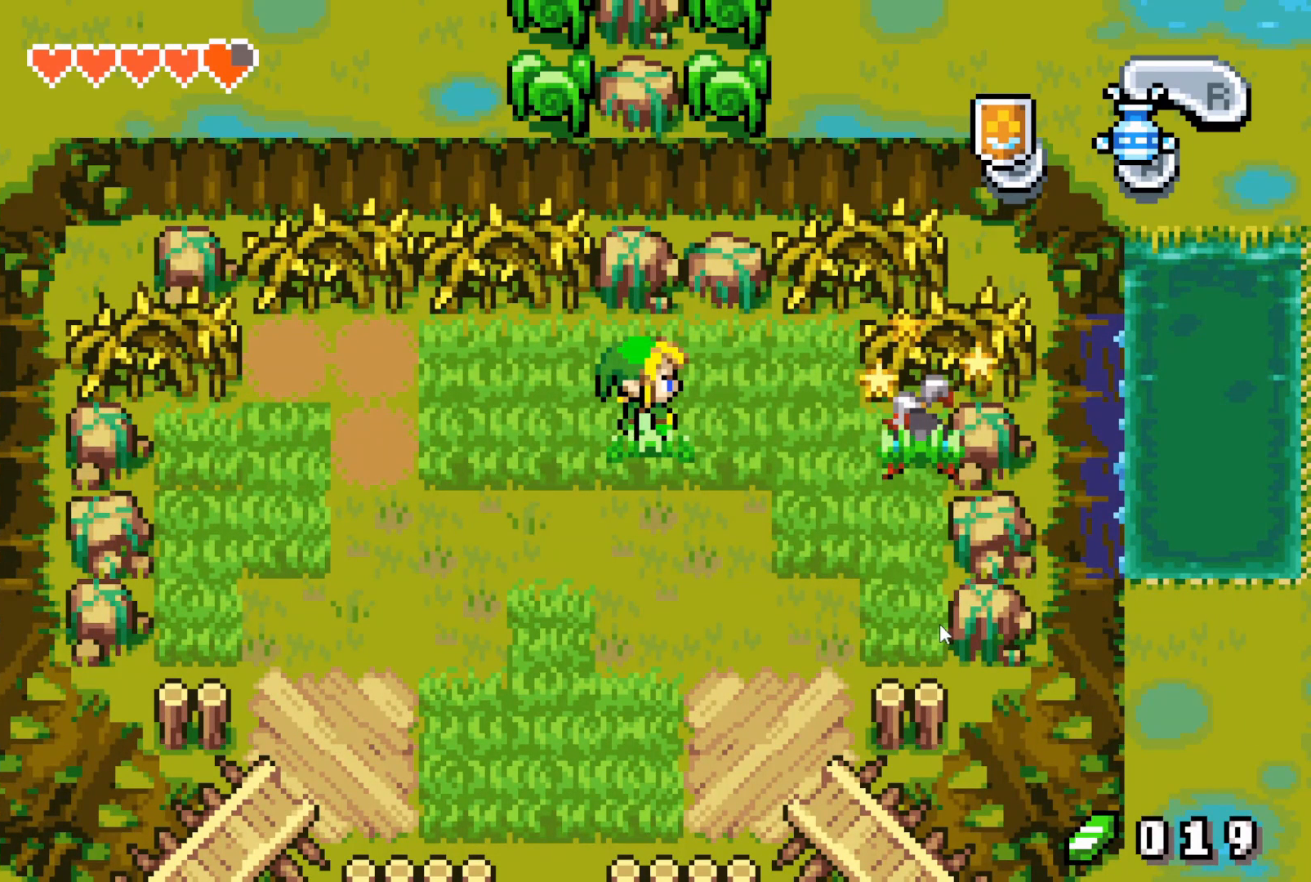
{"buttons": ["DPAD_DOWN"], "events": []}
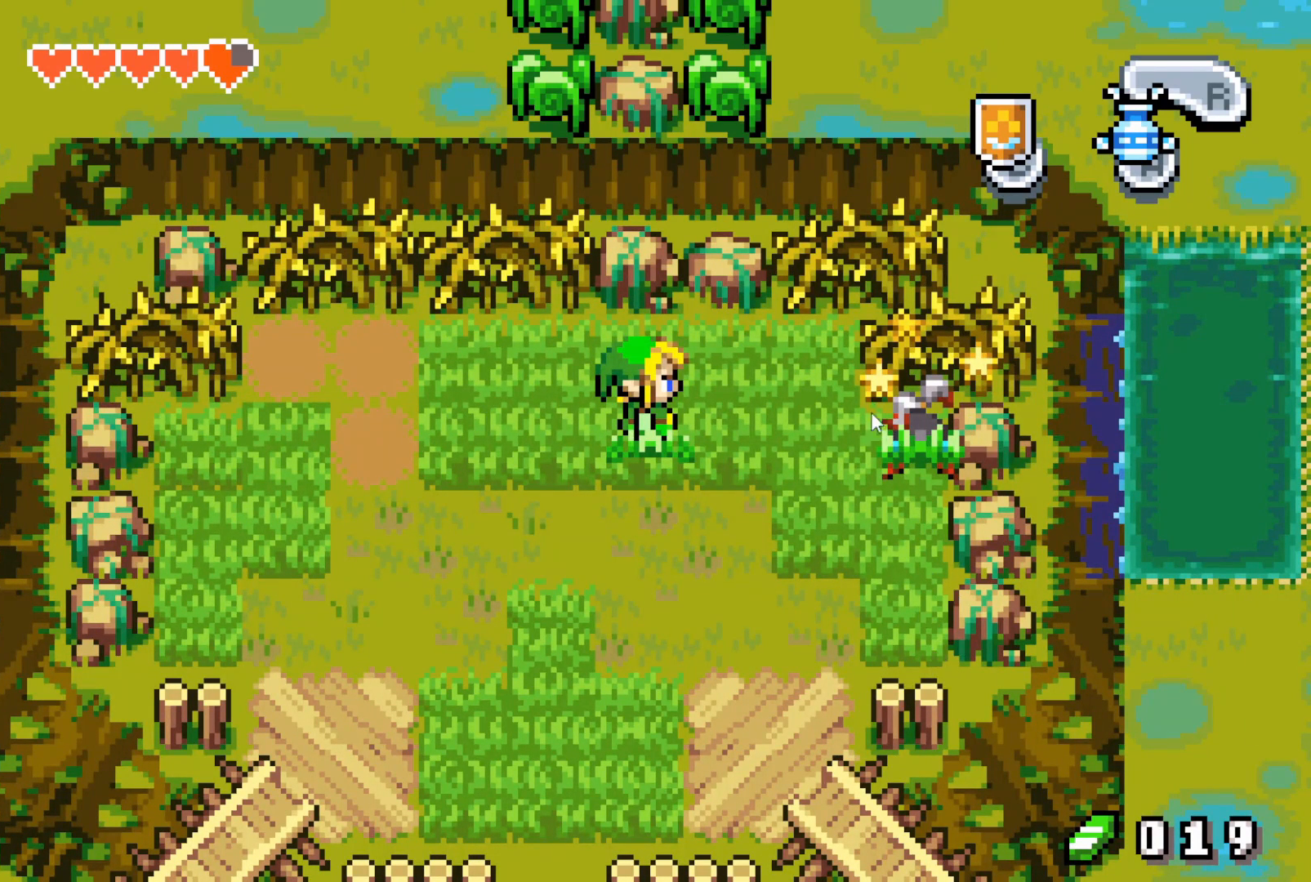
{"buttons": ["DPAD_DOWN"], "events": []}
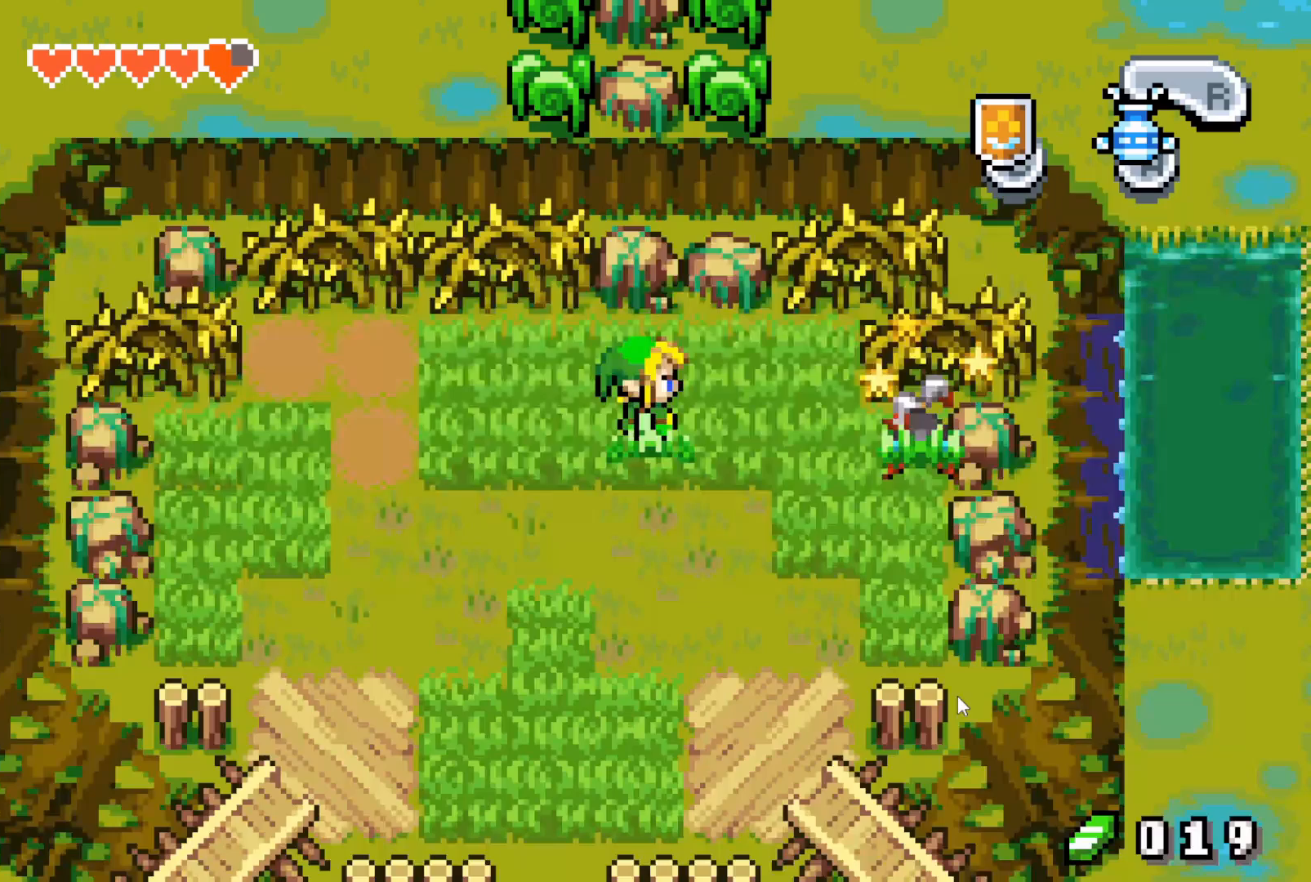
{"buttons": ["DPAD_DOWN"], "events": []}
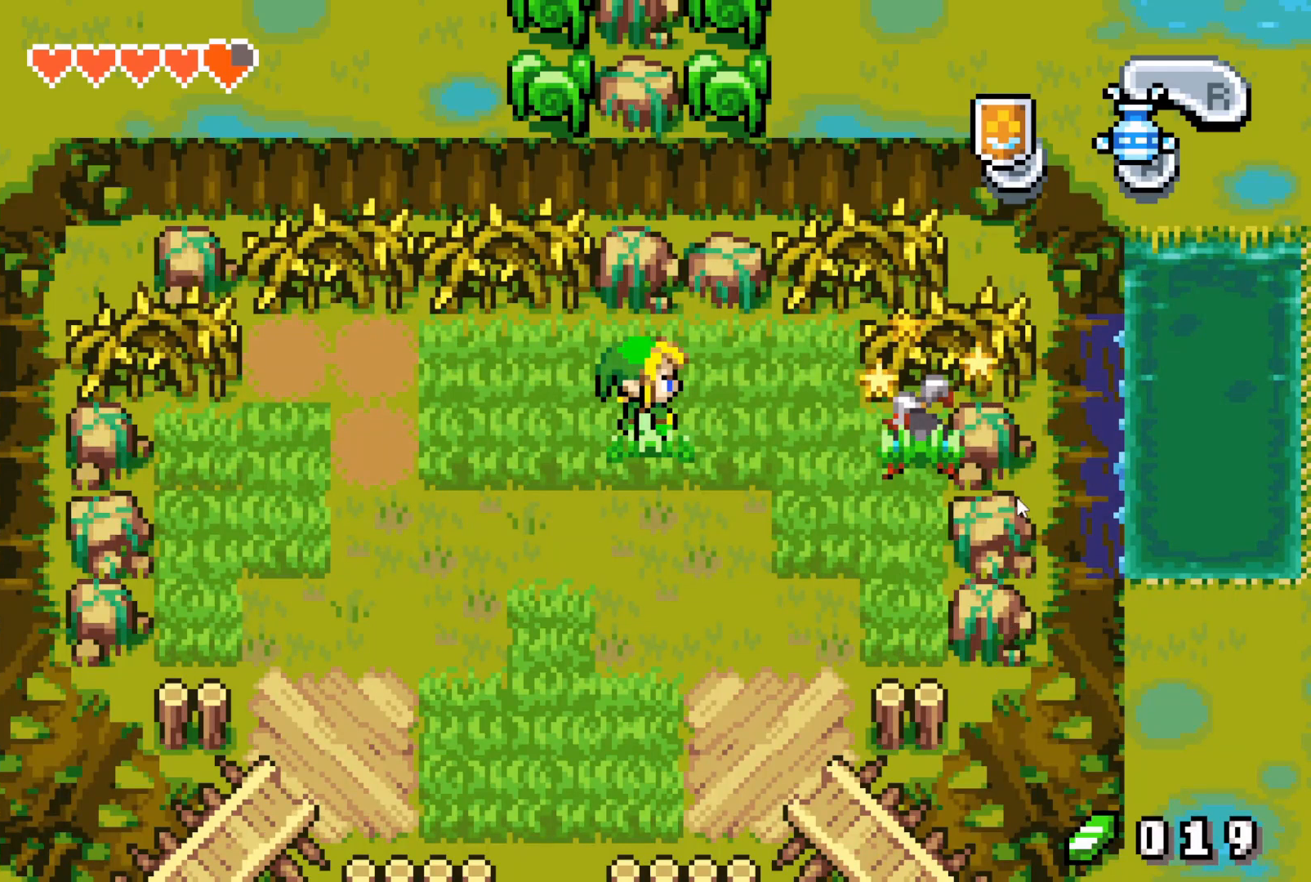
{"buttons": ["DPAD_DOWN"], "events": []}
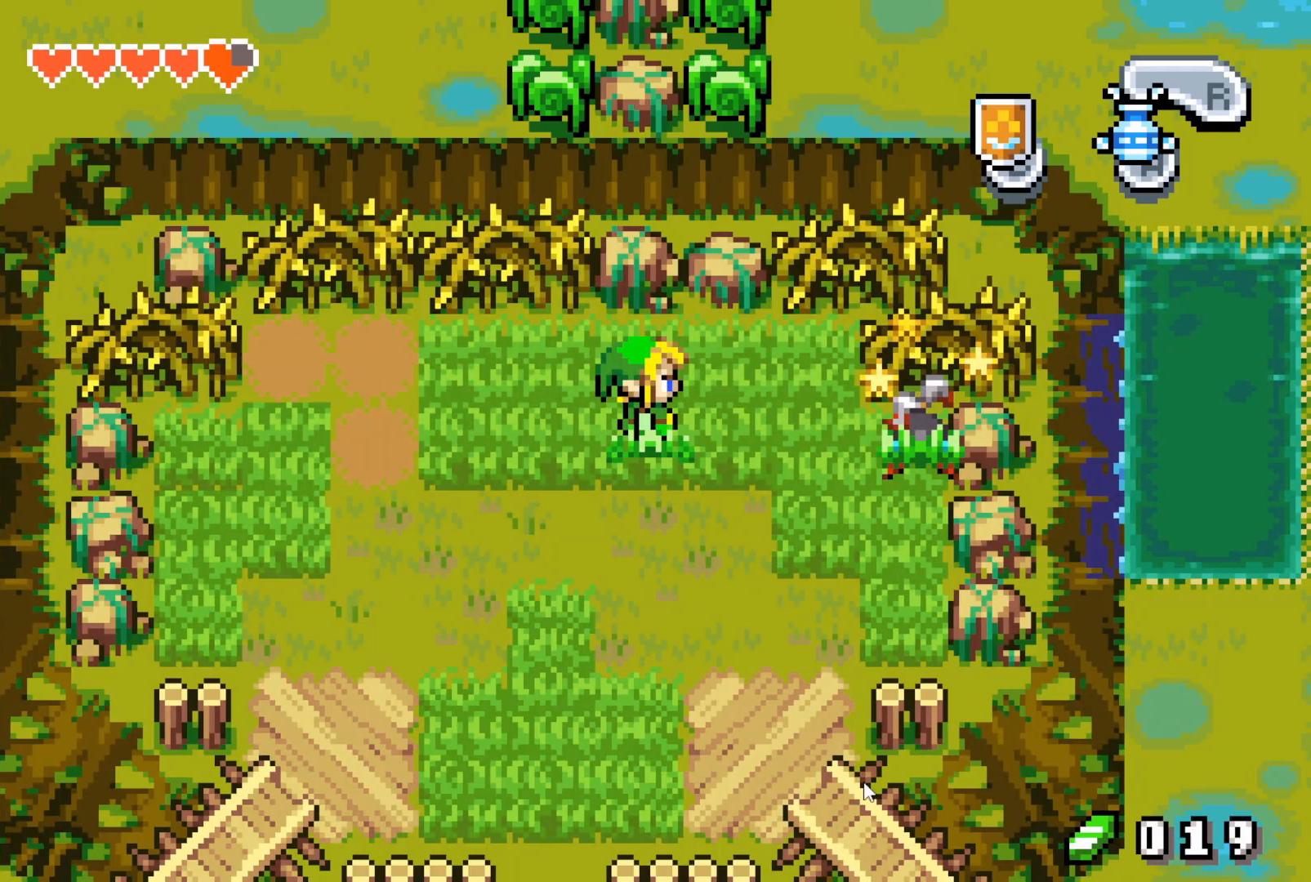
{"buttons": ["DPAD_DOWN"], "events": []}
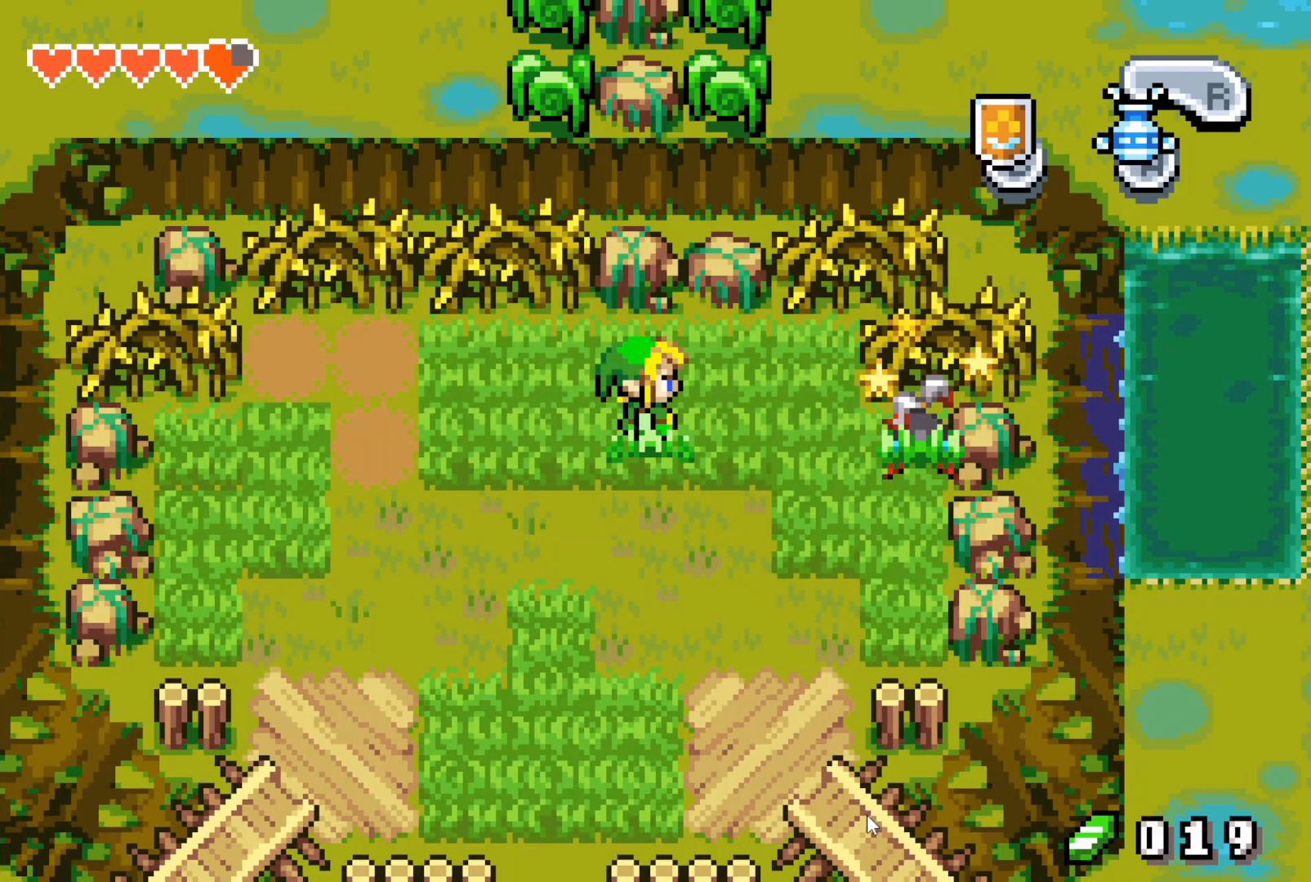
{"buttons": ["DPAD_DOWN"], "events": []}
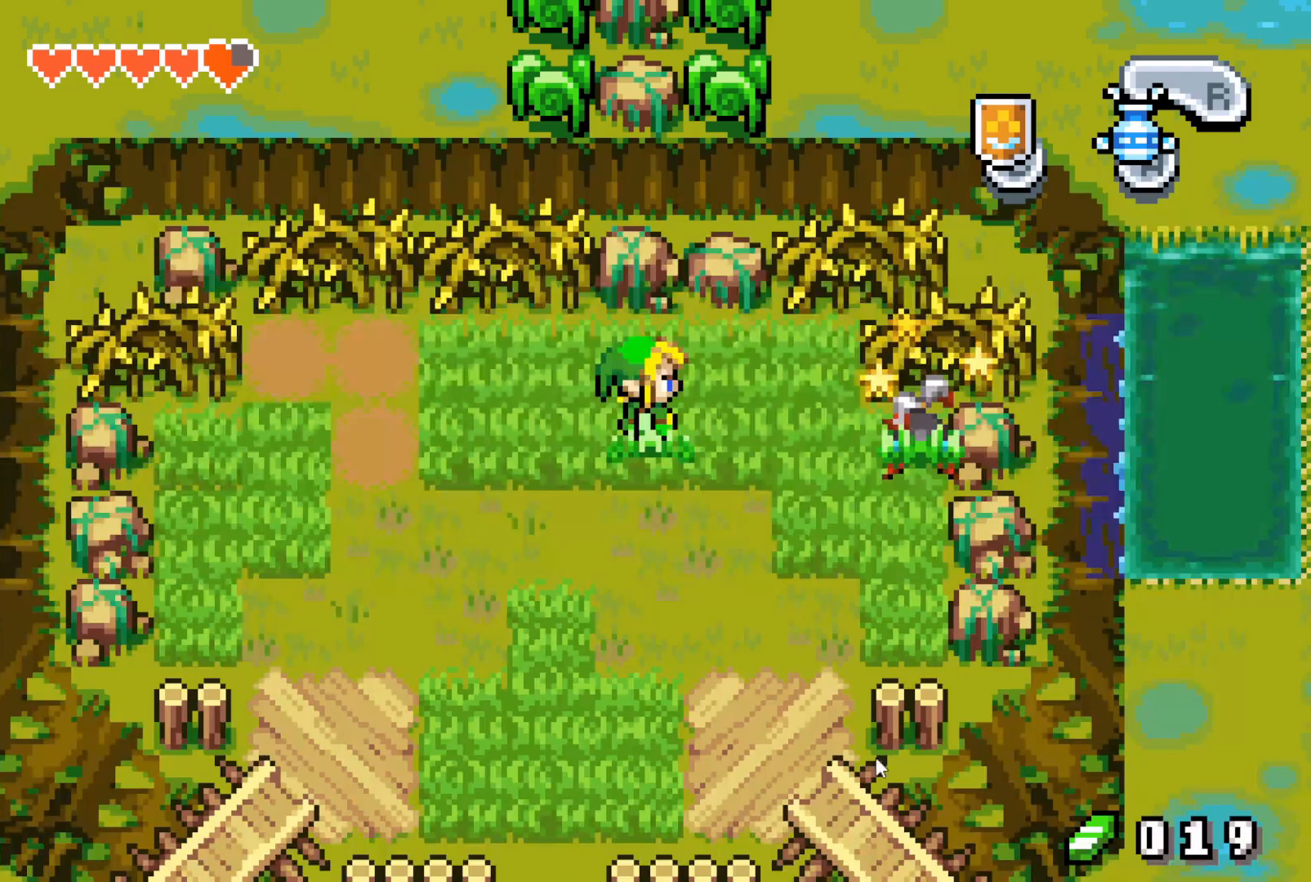
{"buttons": ["DPAD_DOWN"], "events": []}
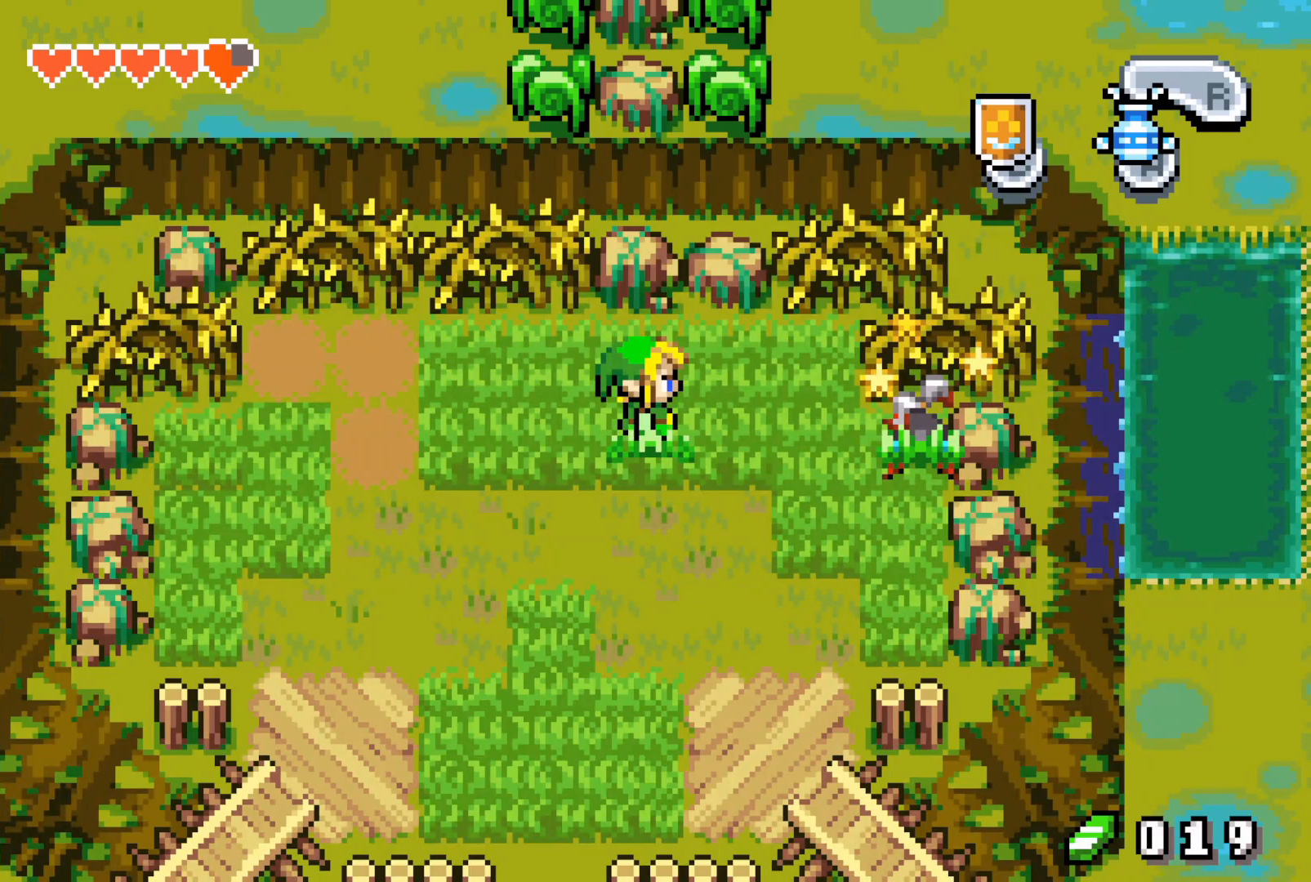
{"buttons": ["DPAD_DOWN"], "events": []}
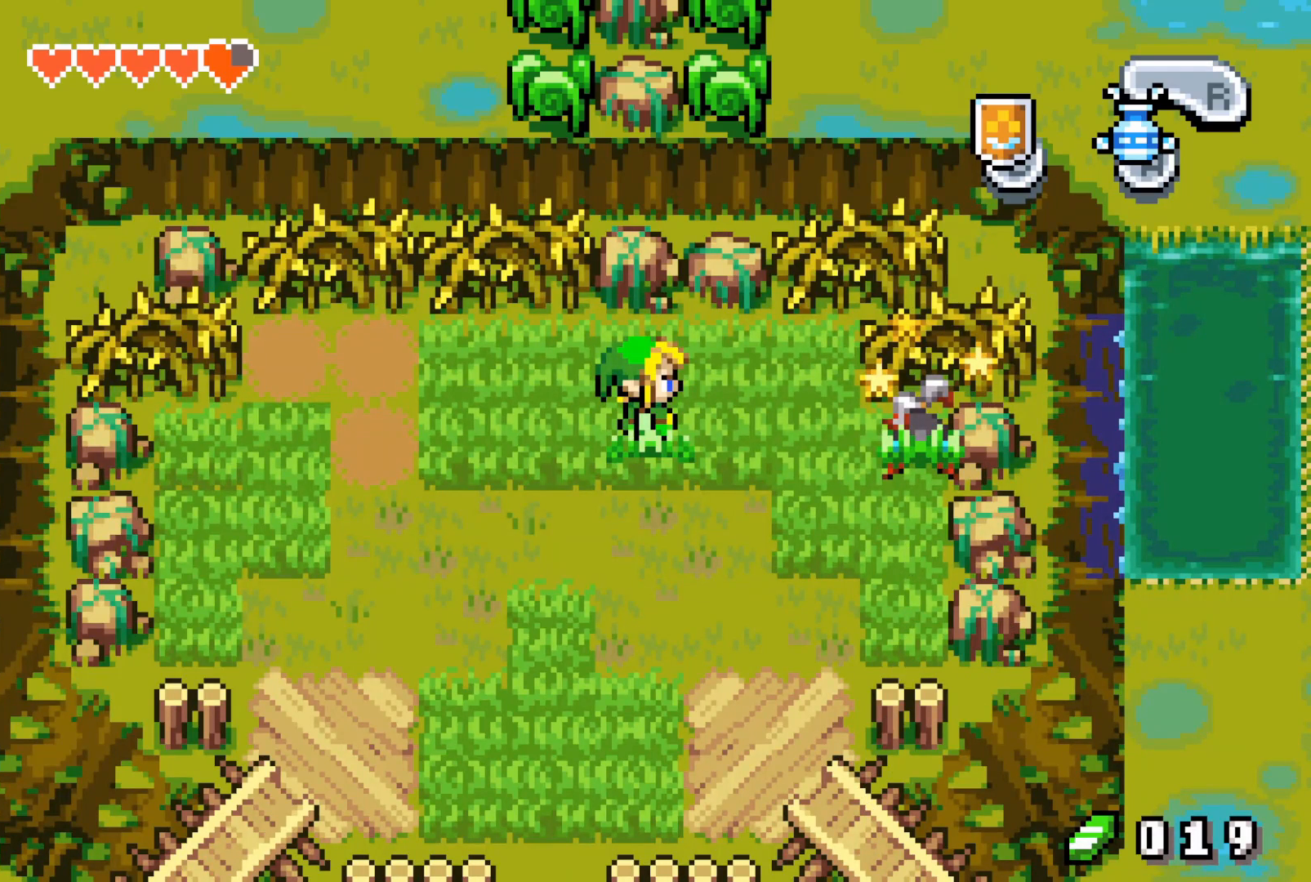
{"buttons": ["DPAD_DOWN"], "events": []}
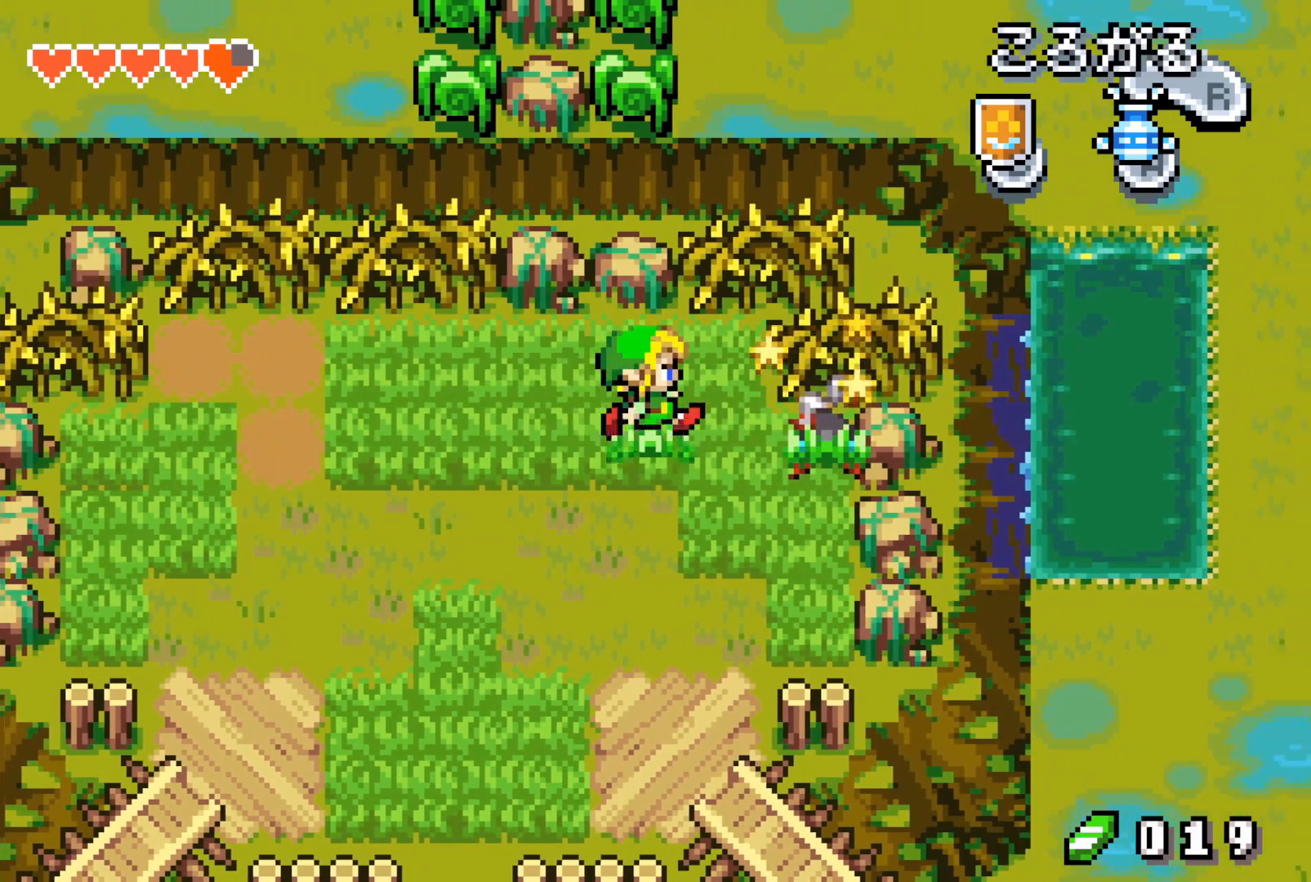
{"buttons": ["DPAD_DOWN", "DPAD_RIGHT"], "events": [[350, "DPAD_RIGHT", "down"]]}
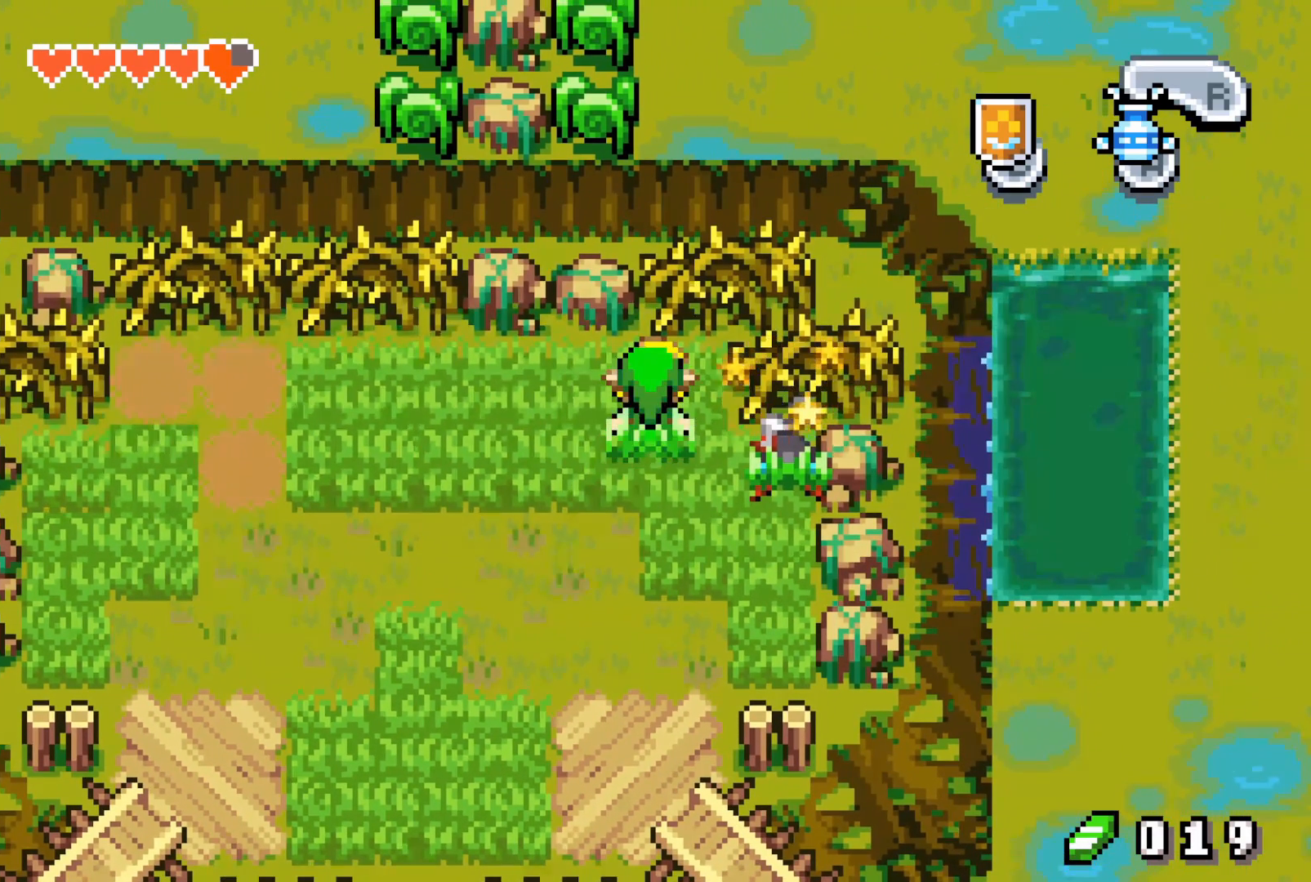
{"buttons": ["DPAD_DOWN", "DPAD_LEFT"], "events": [[17, "DPAD_RIGHT", "up"], [50, "A", "down"], [150, "A", "up"], [233, "DPAD_LEFT", "down"]]}
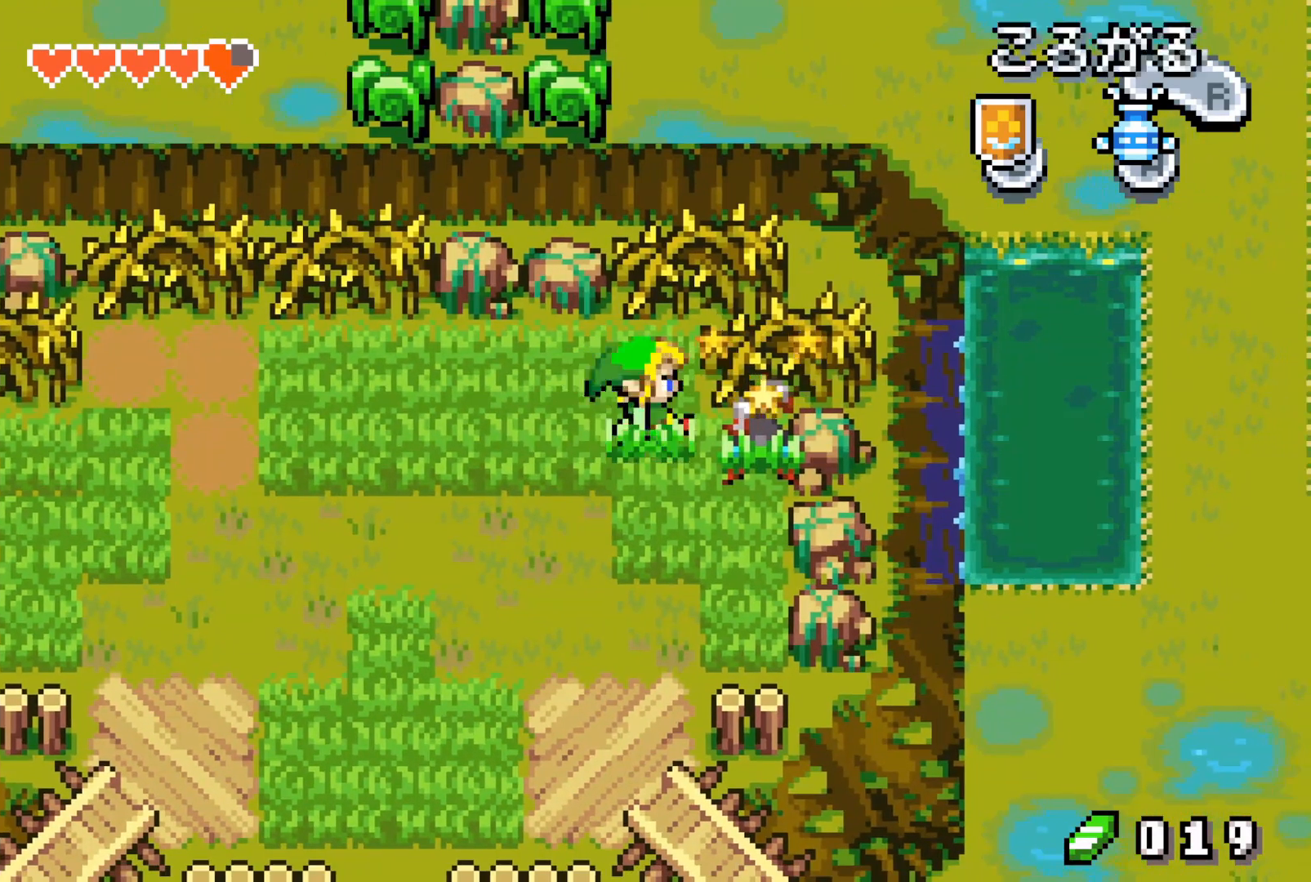
{"buttons": ["DPAD_LEFT"], "events": [[83, "DPAD_DOWN", "up"]]}
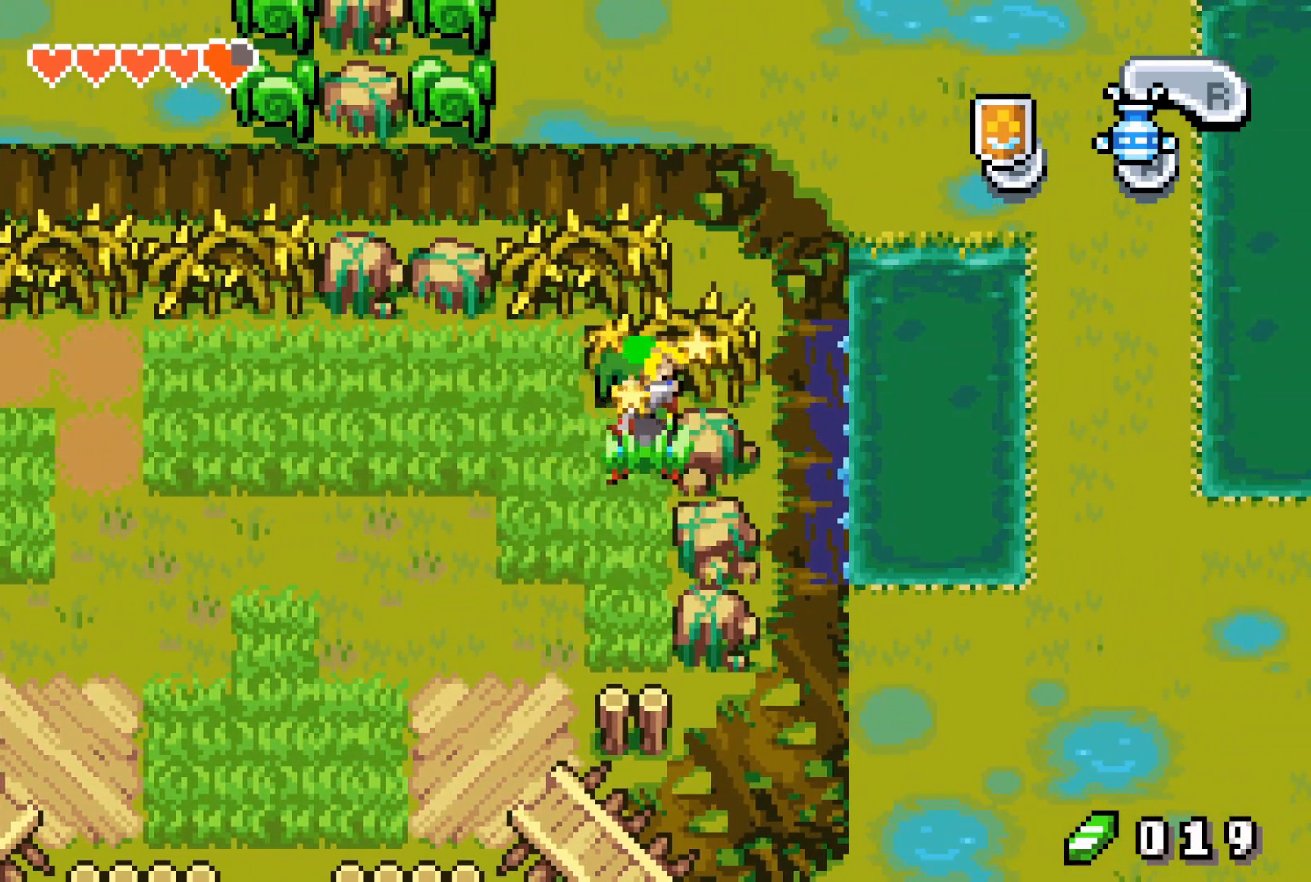
{"buttons": ["R1", "DPAD_DOWN"], "events": [[117, "DPAD_DOWN", "down"], [250, "DPAD_LEFT", "up"], [433, "R1", "down"]]}
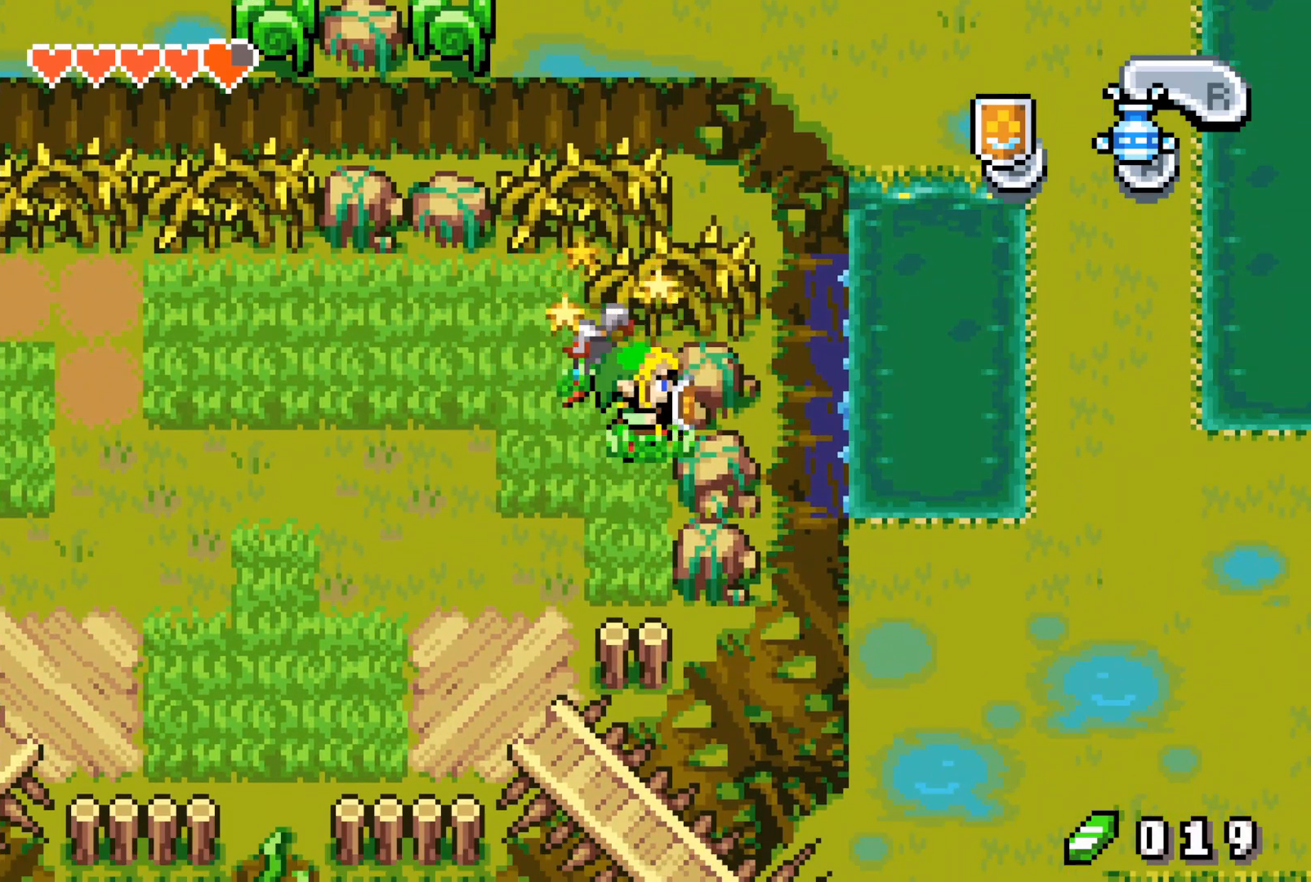
{"buttons": ["DPAD_DOWN", "DPAD_RIGHT"], "events": [[33, "R1", "up"], [217, "DPAD_RIGHT", "down"]]}
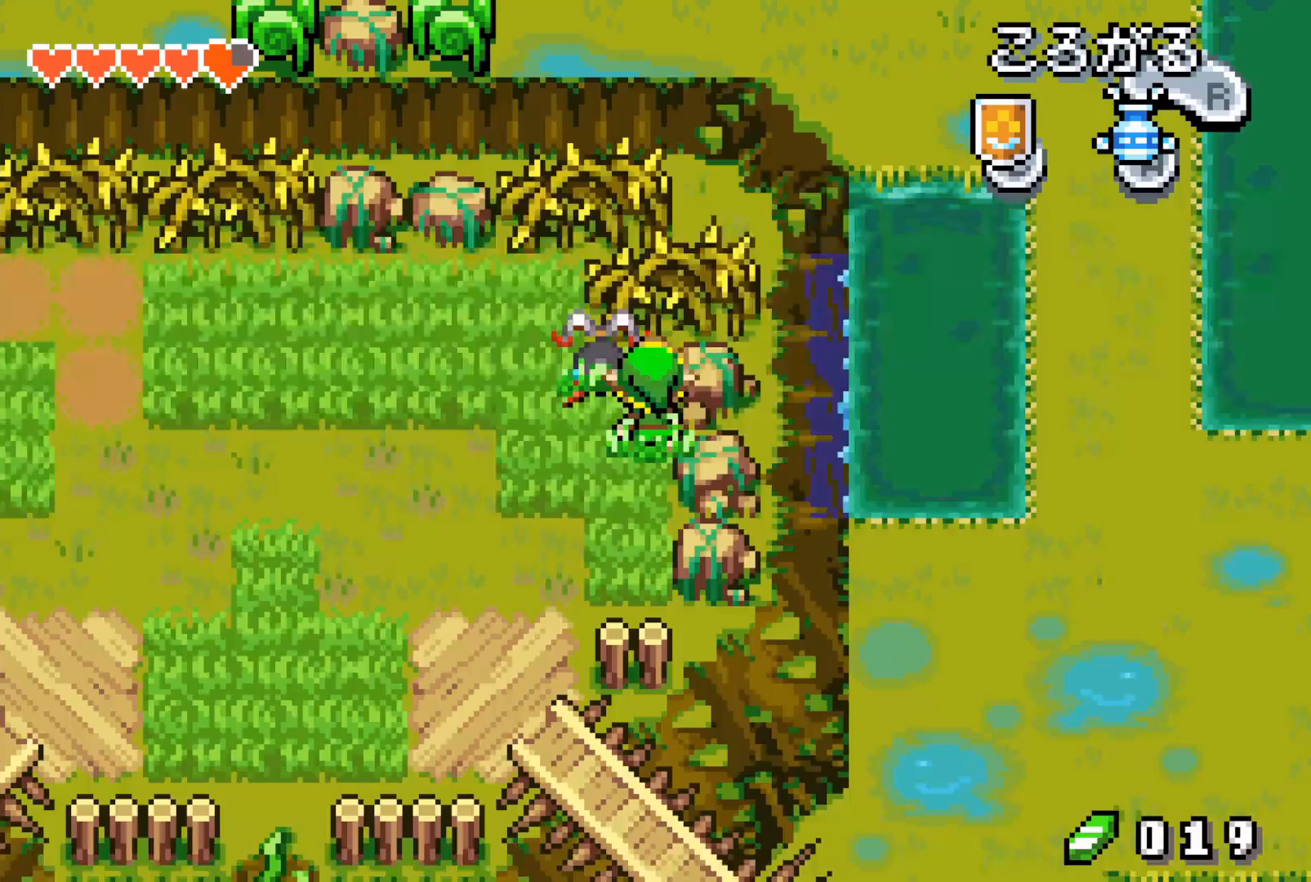
{"buttons": ["DPAD_RIGHT"], "events": [[67, "DPAD_DOWN", "up"]]}
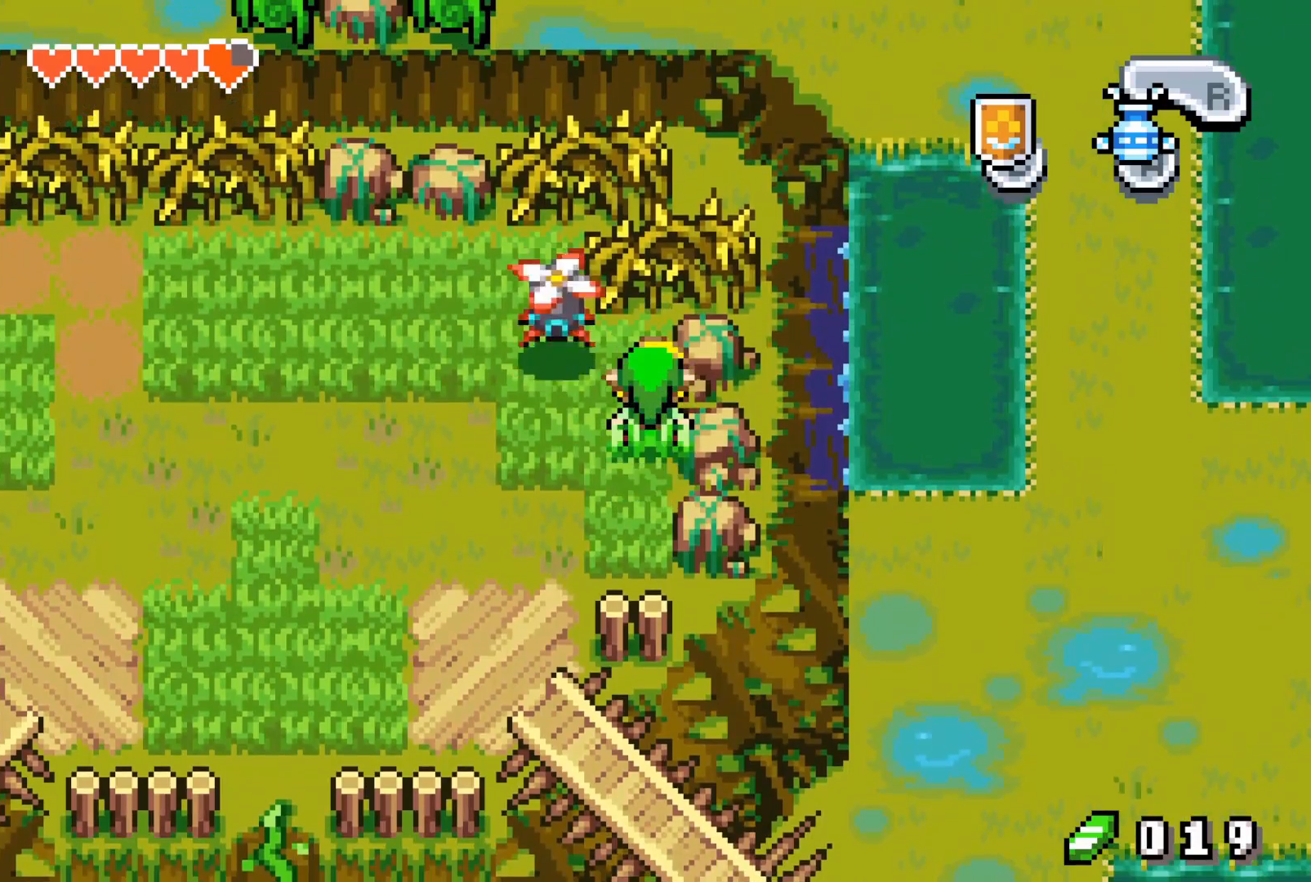
{"buttons": ["B", "DPAD_UP"], "events": [[117, "DPAD_RIGHT", "up"], [117, "DPAD_UP", "down"], [300, "B", "down"]]}
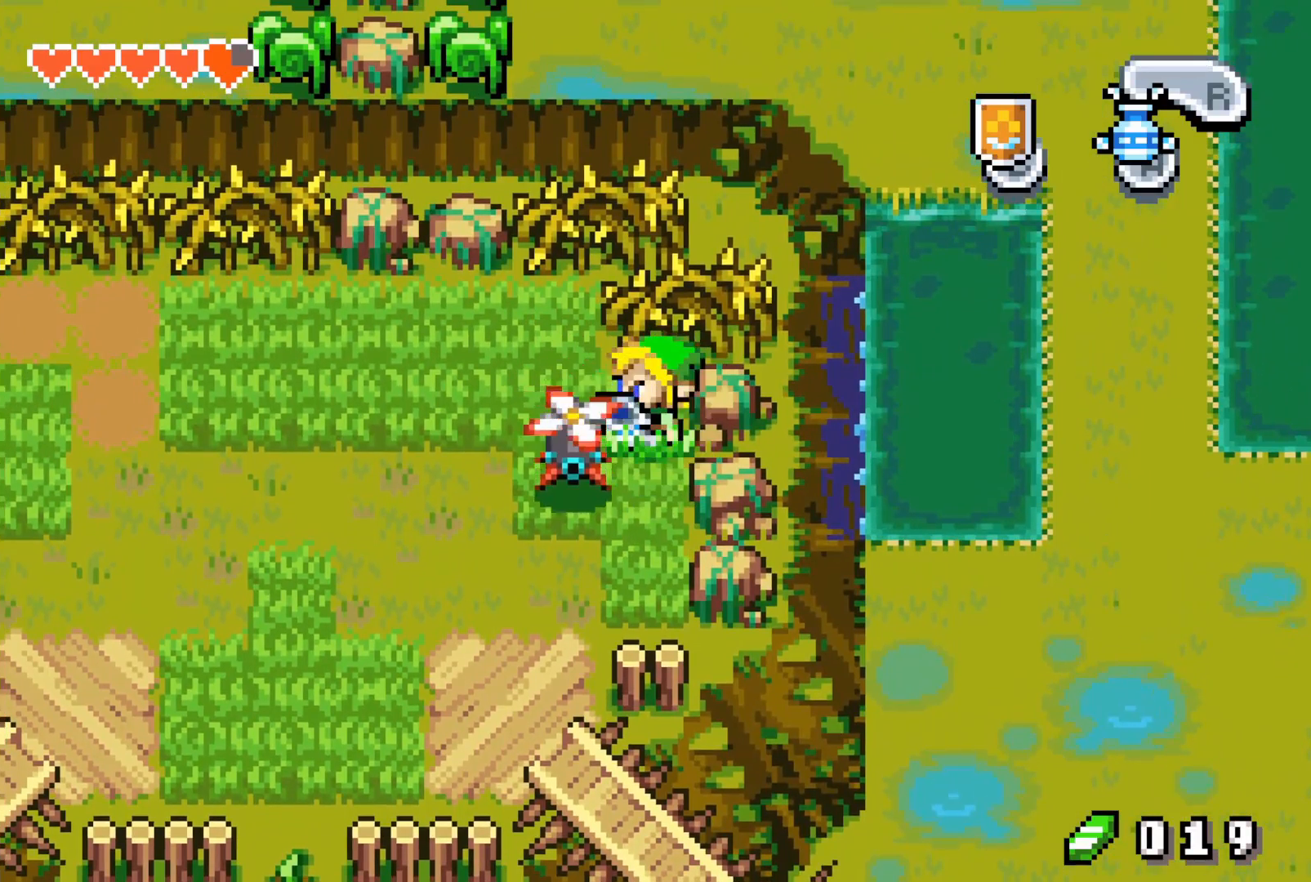
{"buttons": [], "events": [[333, "B", "up"], [483, "DPAD_UP", "up"]]}
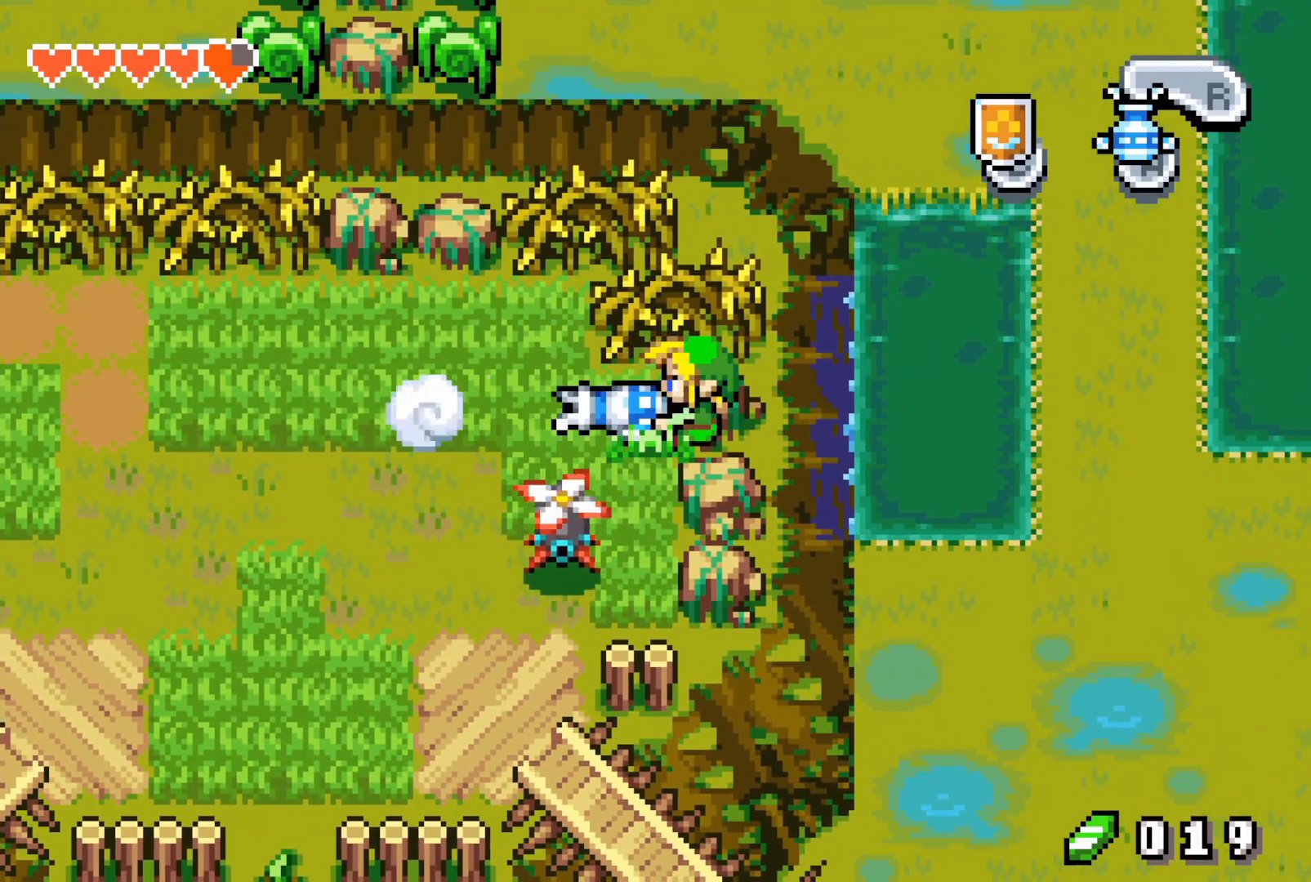
{"buttons": [], "events": [[217, "DPAD_UP", "down"], [283, "A", "down"], [283, "DPAD_UP", "up"], [383, "A", "up"], [400, "DPAD_DOWN", "down"], [483, "DPAD_DOWN", "up"]]}
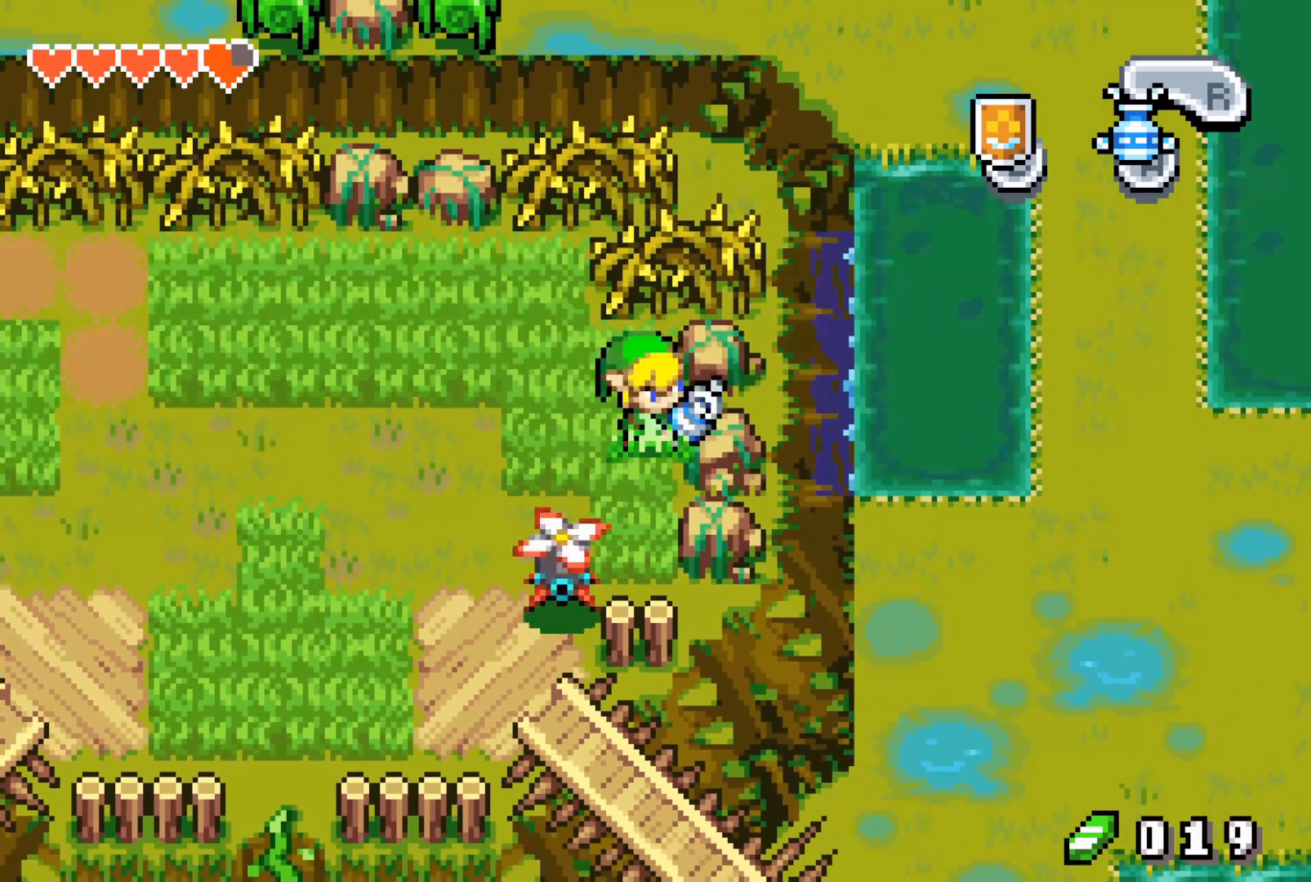
{"buttons": ["DPAD_UP"], "events": [[67, "DPAD_DOWN", "down"], [150, "DPAD_DOWN", "up"], [167, "B", "down"], [250, "B", "up"], [267, "DPAD_UP", "down"]]}
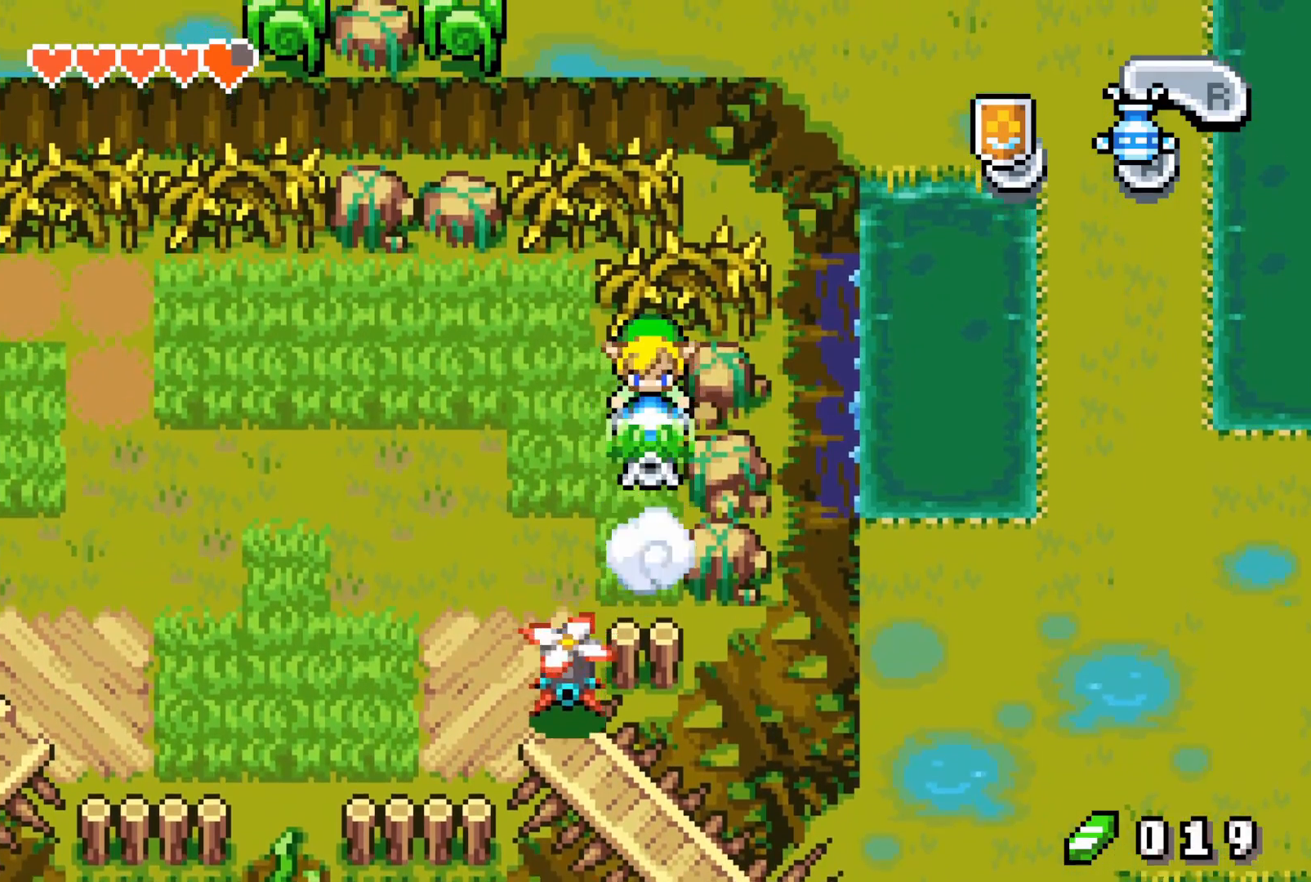
{"buttons": ["DPAD_UP"], "events": []}
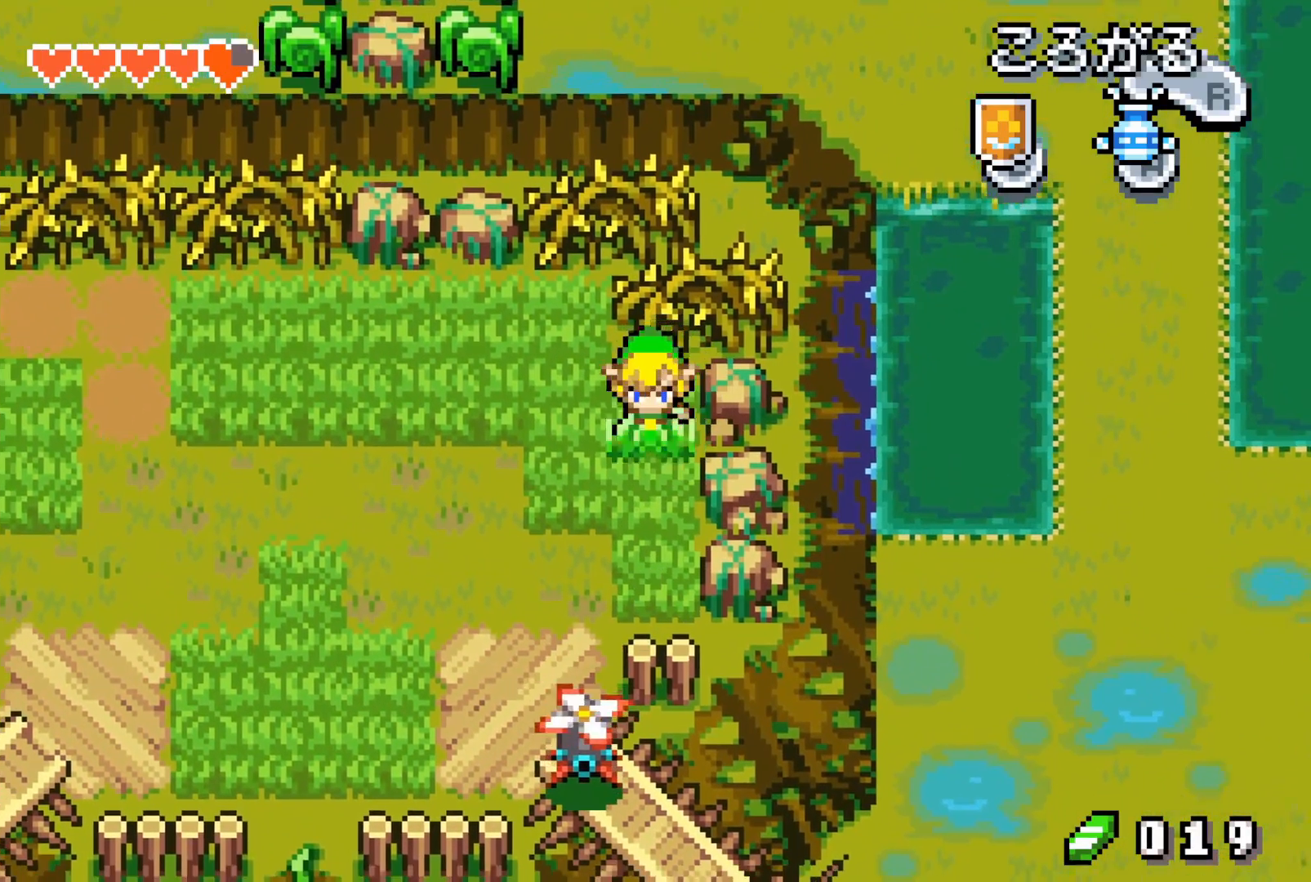
{"buttons": ["DPAD_UP", "DPAD_LEFT"], "events": [[317, "DPAD_LEFT", "down"]]}
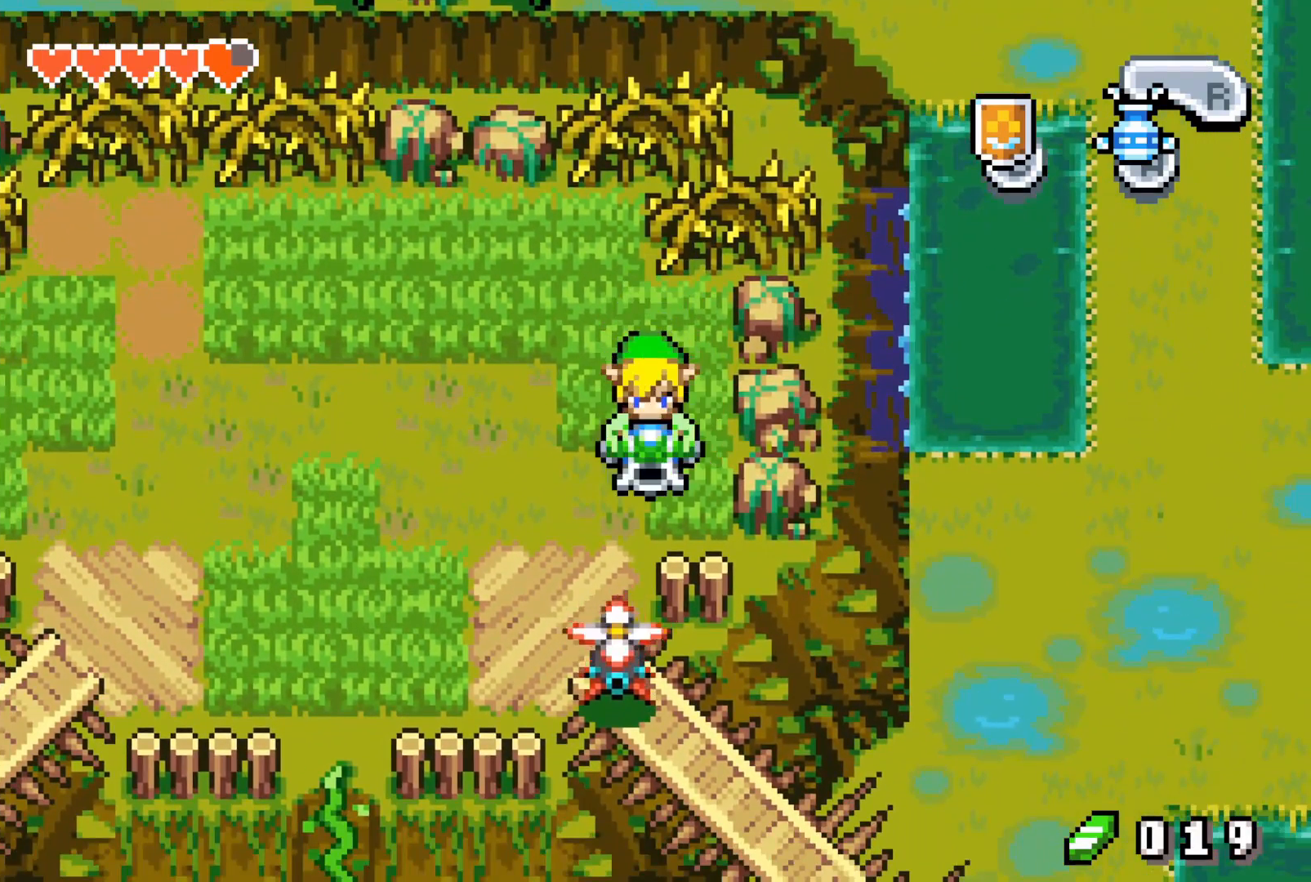
{"buttons": ["B", "DPAD_LEFT"], "events": [[150, "B", "down"], [250, "DPAD_UP", "up"]]}
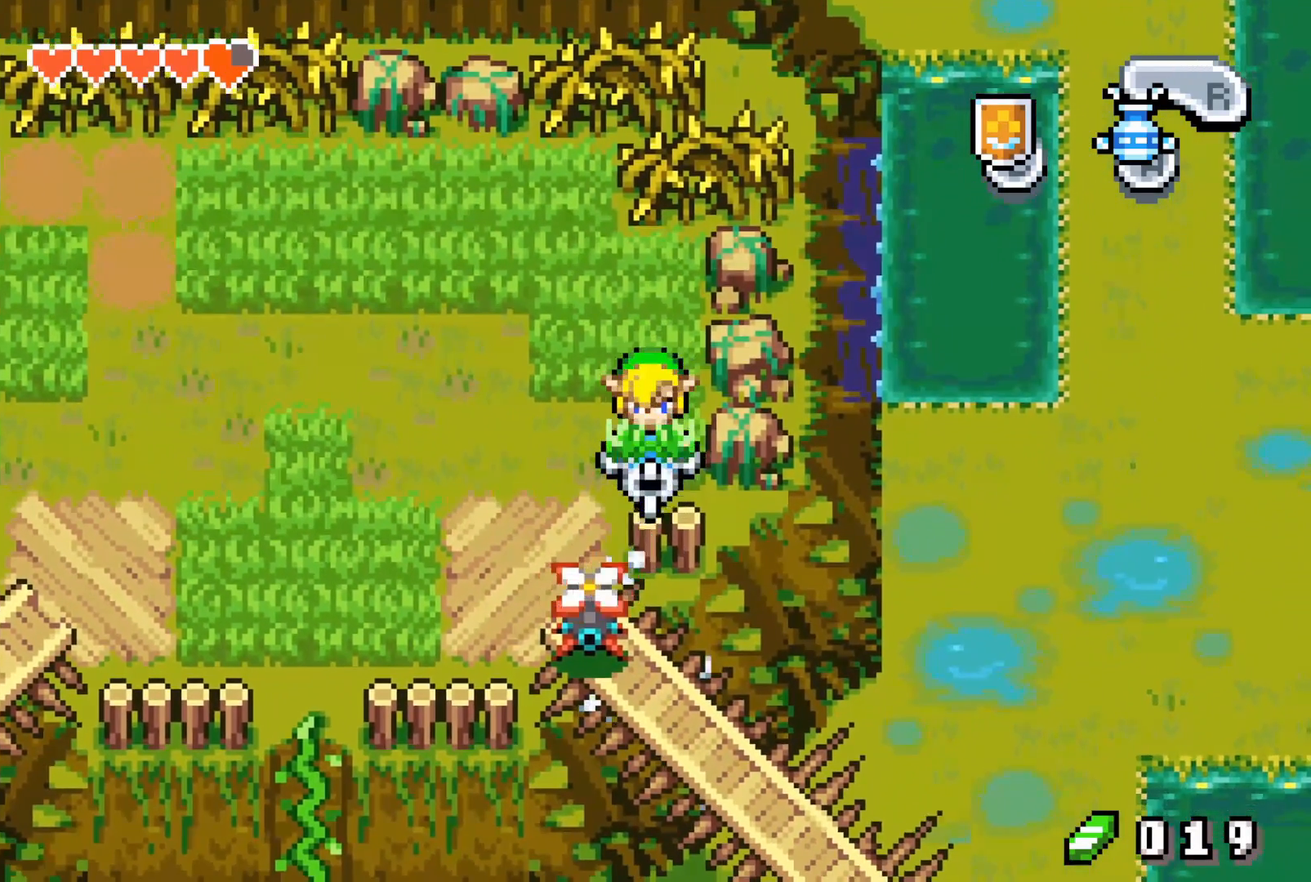
{"buttons": ["R1", "DPAD_RIGHT"], "events": [[383, "DPAD_LEFT", "up"], [383, "DPAD_RIGHT", "down"], [400, "B", "up"], [417, "R1", "down"]]}
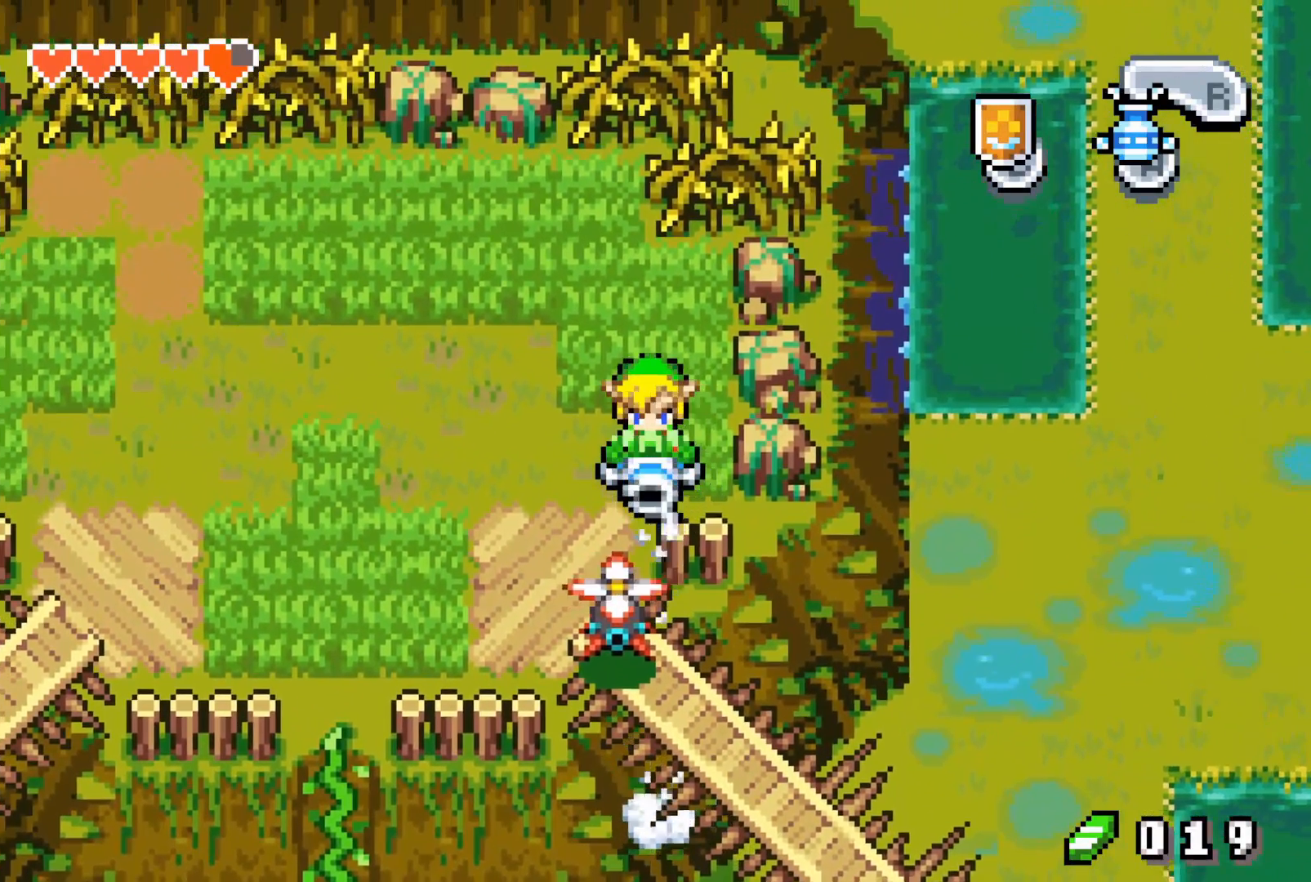
{"buttons": ["DPAD_DOWN", "DPAD_RIGHT"], "events": [[83, "R1", "up"], [283, "DPAD_DOWN", "down"]]}